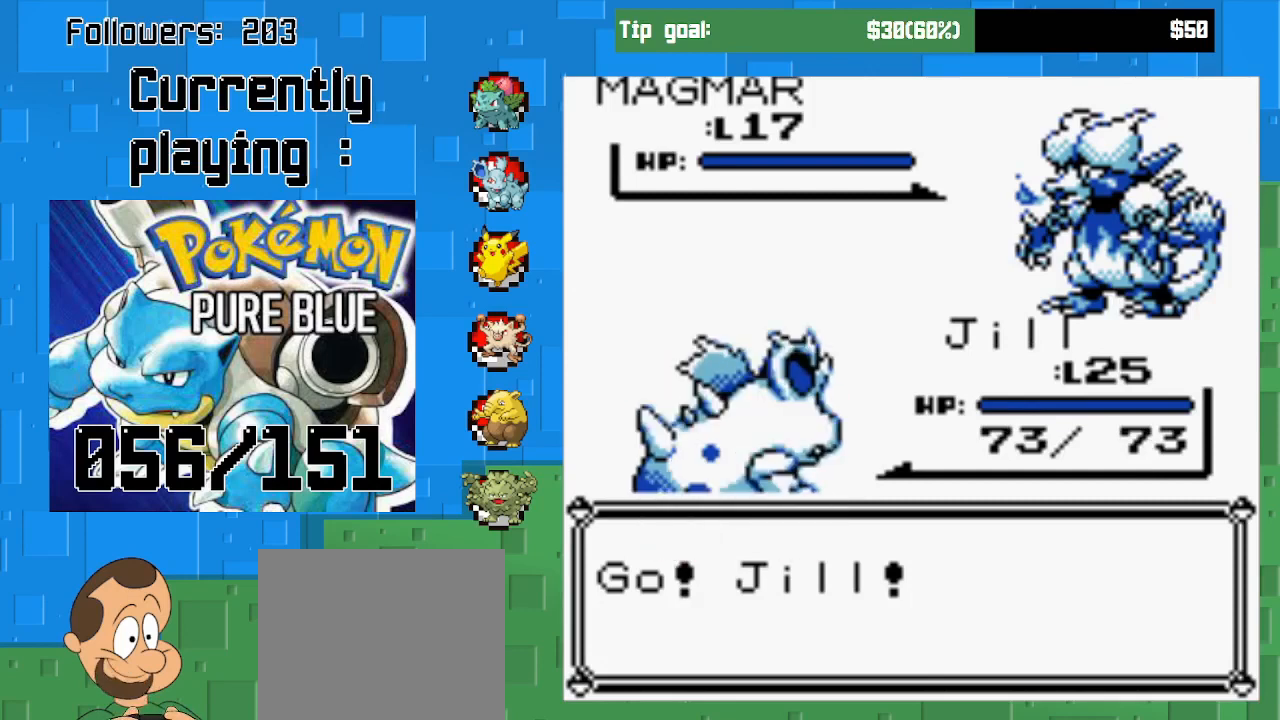
Gameplay with a controller (PlayStation layout); each line is a JSON object with the inputs held at the frame after it. "events" lists button and stick changes between this image and that frame as [ms after this image, input, new state], when the widget could be followed in between. Not read: L3 R3.
{"buttons": ["CIRCLE"], "left_stick": "center", "right_stick": "center", "events": [[333, "CIRCLE", "down"]]}
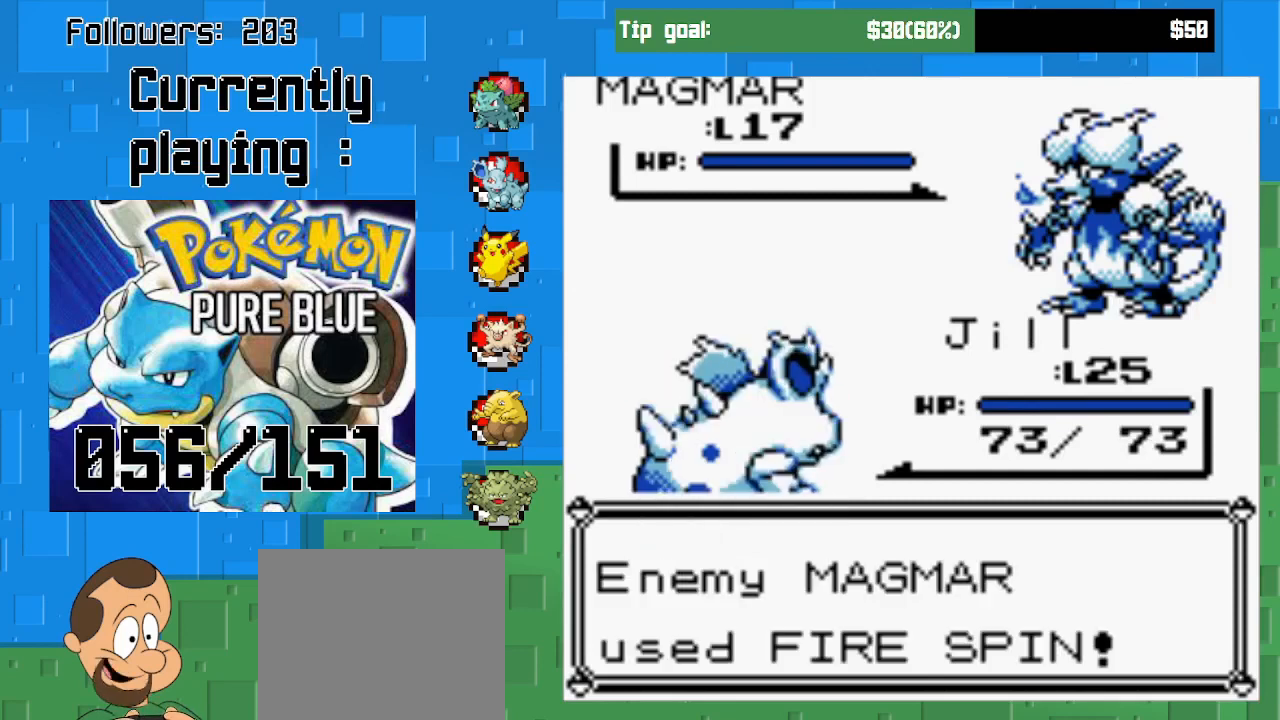
{"buttons": ["CIRCLE"], "left_stick": "center", "right_stick": "center", "events": [[33, "CIRCLE", "up"], [467, "CIRCLE", "down"]]}
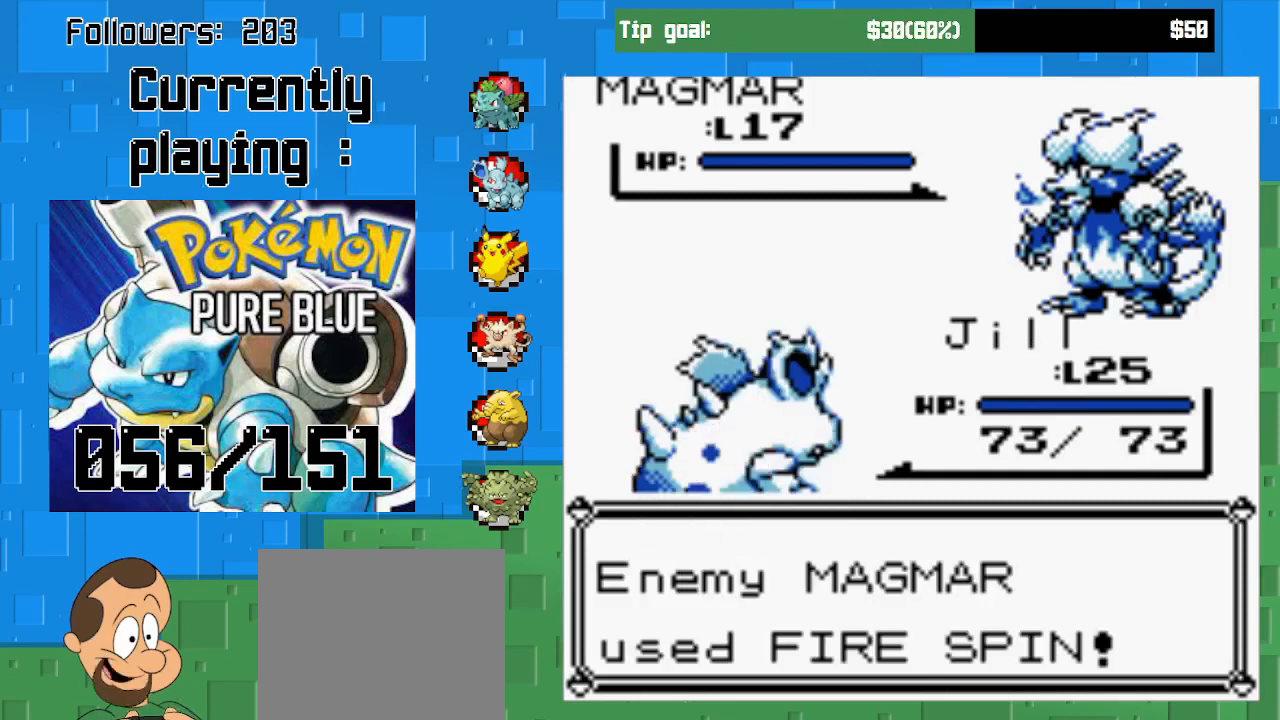
{"buttons": [], "left_stick": "center", "right_stick": "center", "events": [[167, "CIRCLE", "up"]]}
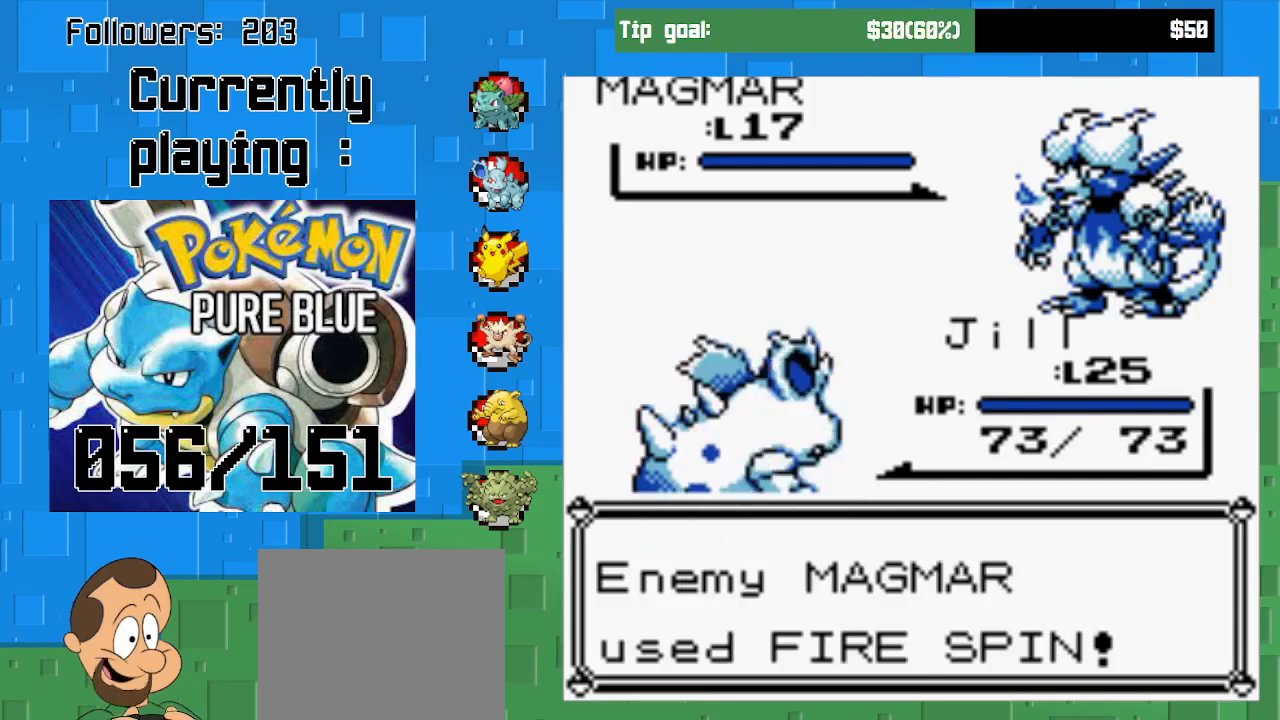
{"buttons": ["CIRCLE"], "left_stick": "center", "right_stick": "center", "events": [[100, "CIRCLE", "down"]]}
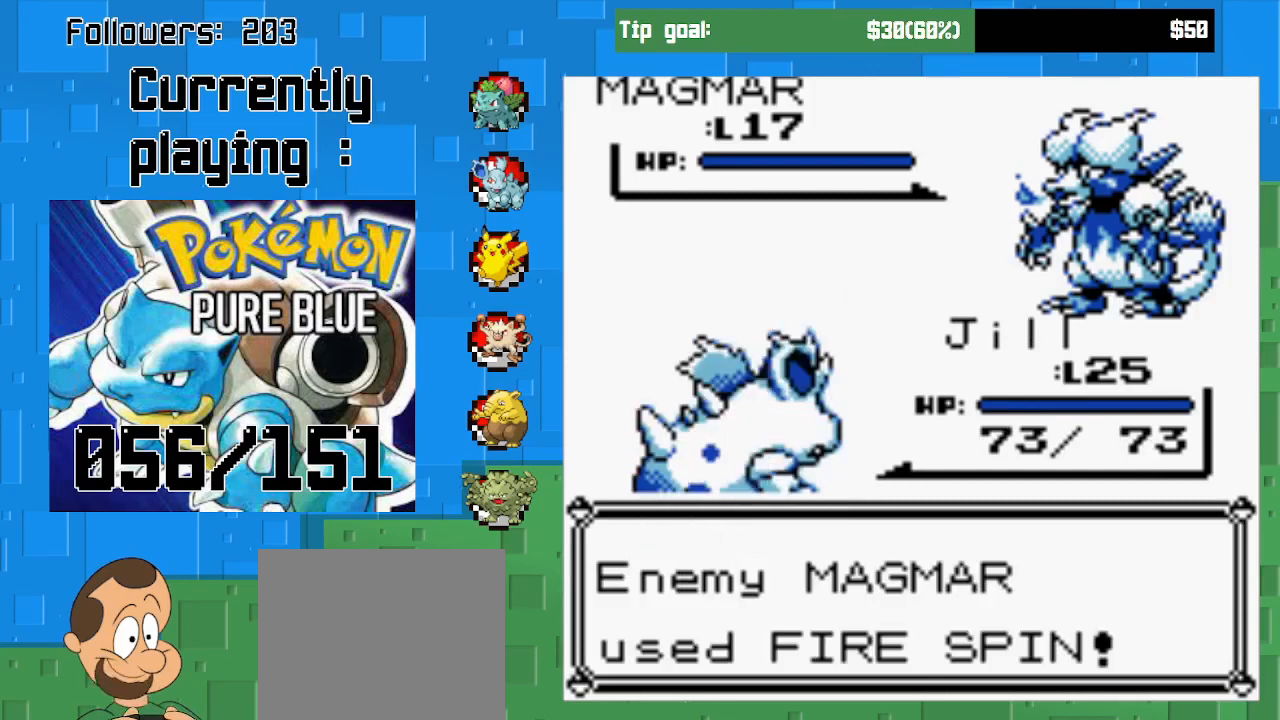
{"buttons": [], "left_stick": "center", "right_stick": "center", "events": [[33, "CIRCLE", "up"], [267, "CIRCLE", "down"], [500, "CIRCLE", "up"]]}
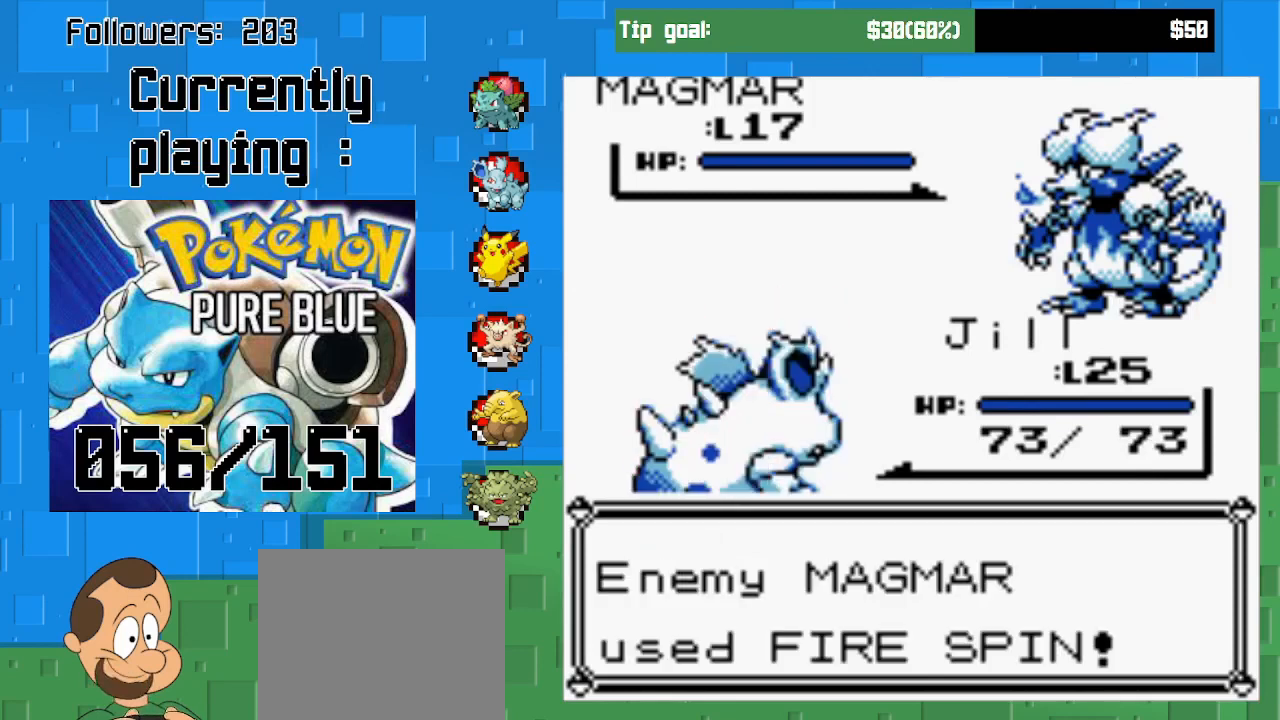
{"buttons": [], "left_stick": "center", "right_stick": "center", "events": [[233, "CIRCLE", "down"], [400, "CIRCLE", "up"]]}
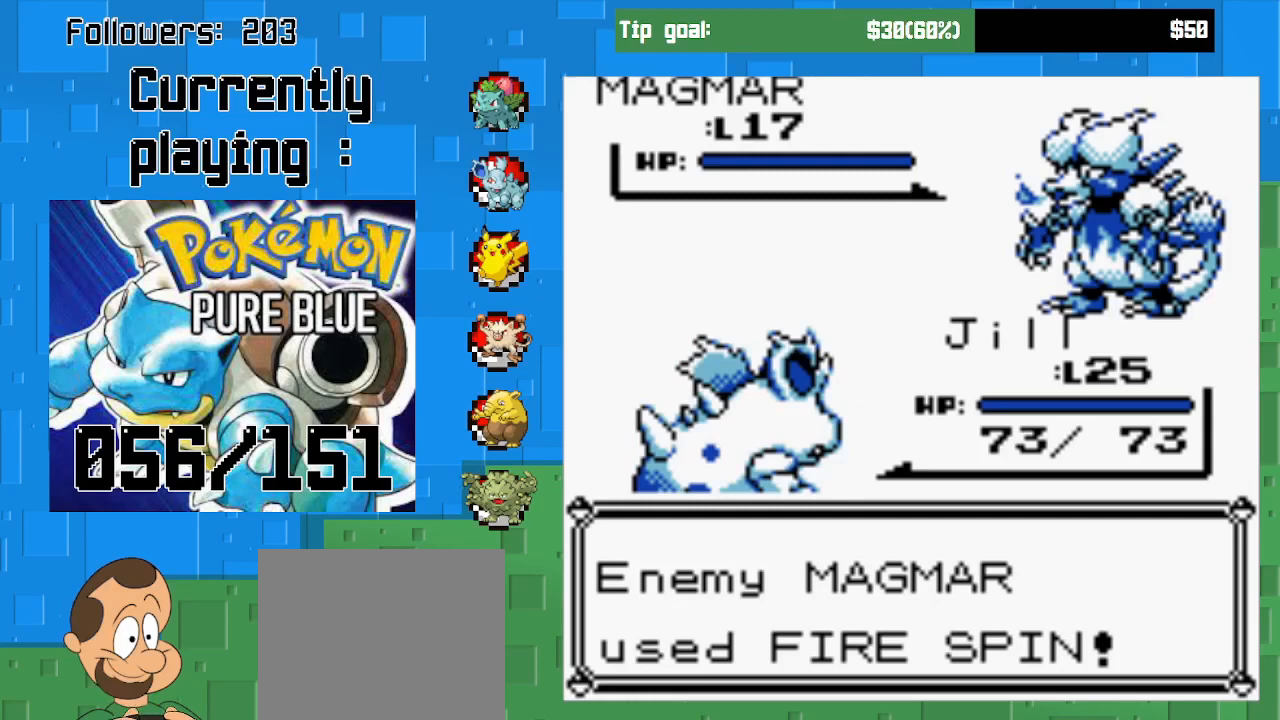
{"buttons": [], "left_stick": "center", "right_stick": "center", "events": [[100, "CIRCLE", "down"], [267, "CIRCLE", "up"]]}
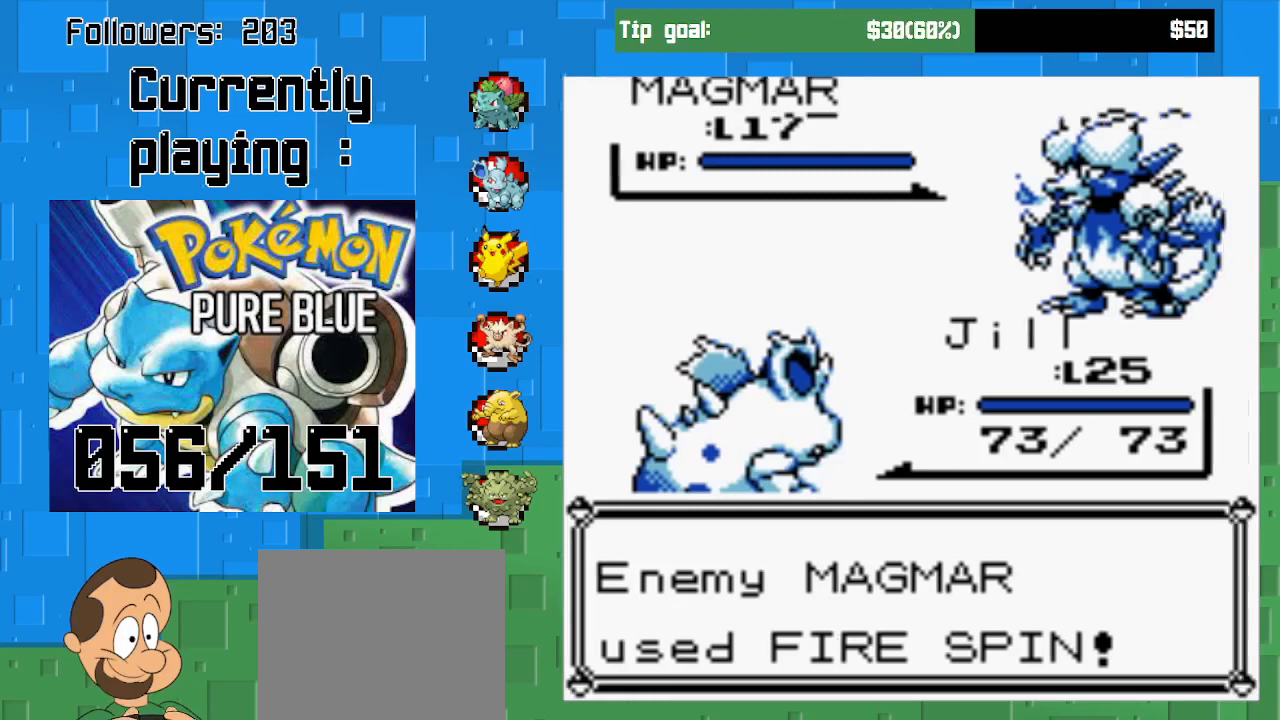
{"buttons": [], "left_stick": "center", "right_stick": "center", "events": []}
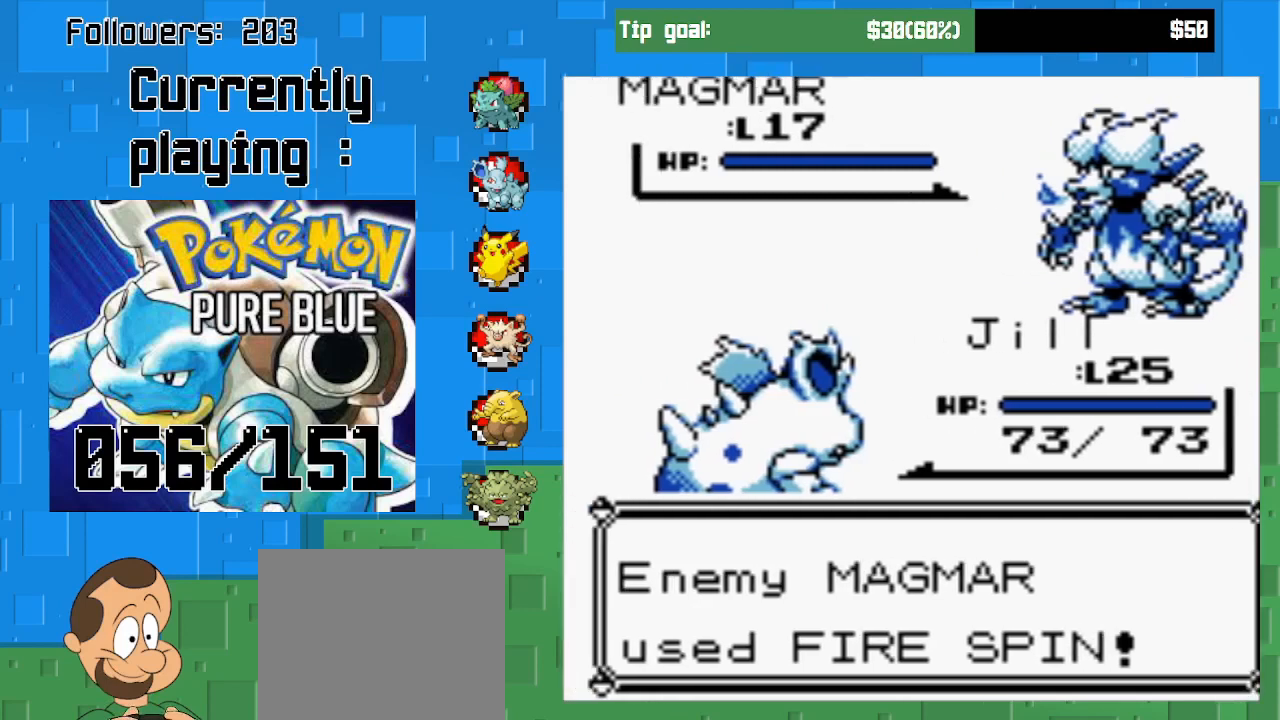
{"buttons": [], "left_stick": "center", "right_stick": "center", "events": [[200, "CIRCLE", "down"], [367, "CIRCLE", "up"]]}
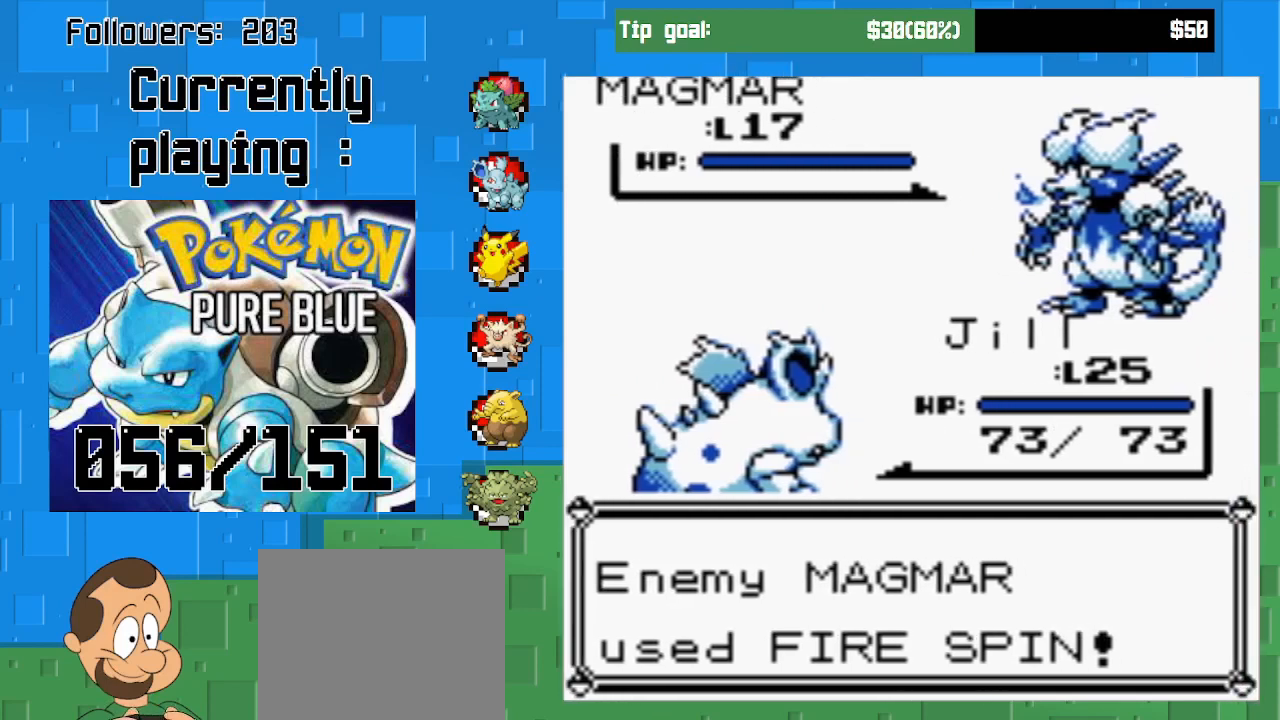
{"buttons": ["CIRCLE"], "left_stick": "center", "right_stick": "center", "events": [[67, "CIRCLE", "down"], [200, "CIRCLE", "up"], [400, "CIRCLE", "down"]]}
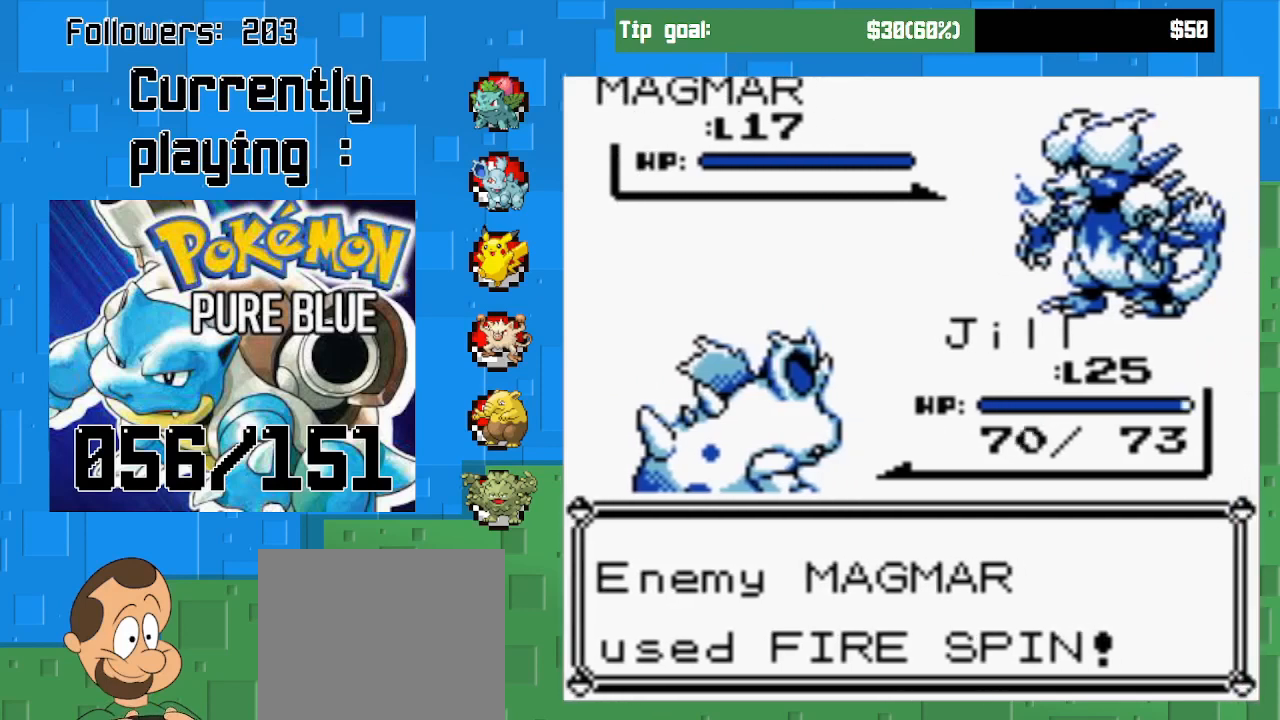
{"buttons": [], "left_stick": "center", "right_stick": "center", "events": [[67, "CIRCLE", "up"], [333, "CIRCLE", "down"], [467, "CIRCLE", "up"]]}
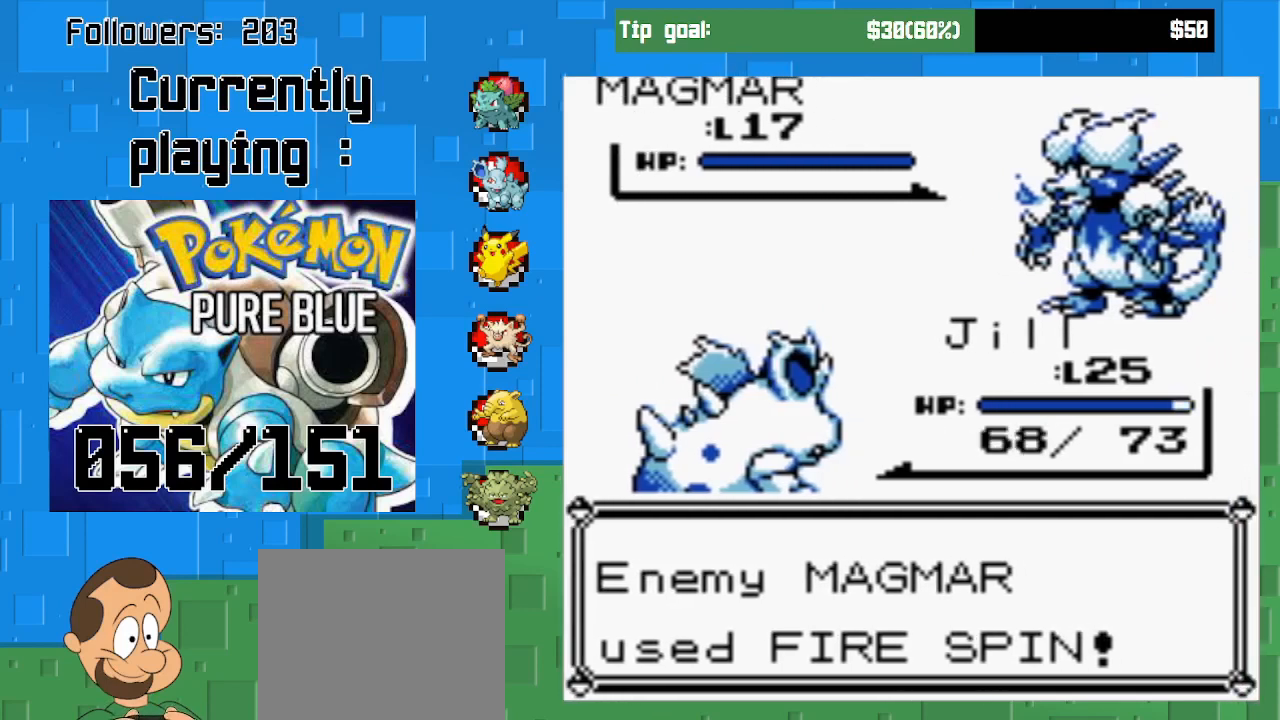
{"buttons": ["CIRCLE"], "left_stick": "center", "right_stick": "center", "events": [[67, "CIRCLE", "down"], [200, "CIRCLE", "up"], [300, "CIRCLE", "down"], [400, "CIRCLE", "up"], [467, "CIRCLE", "down"]]}
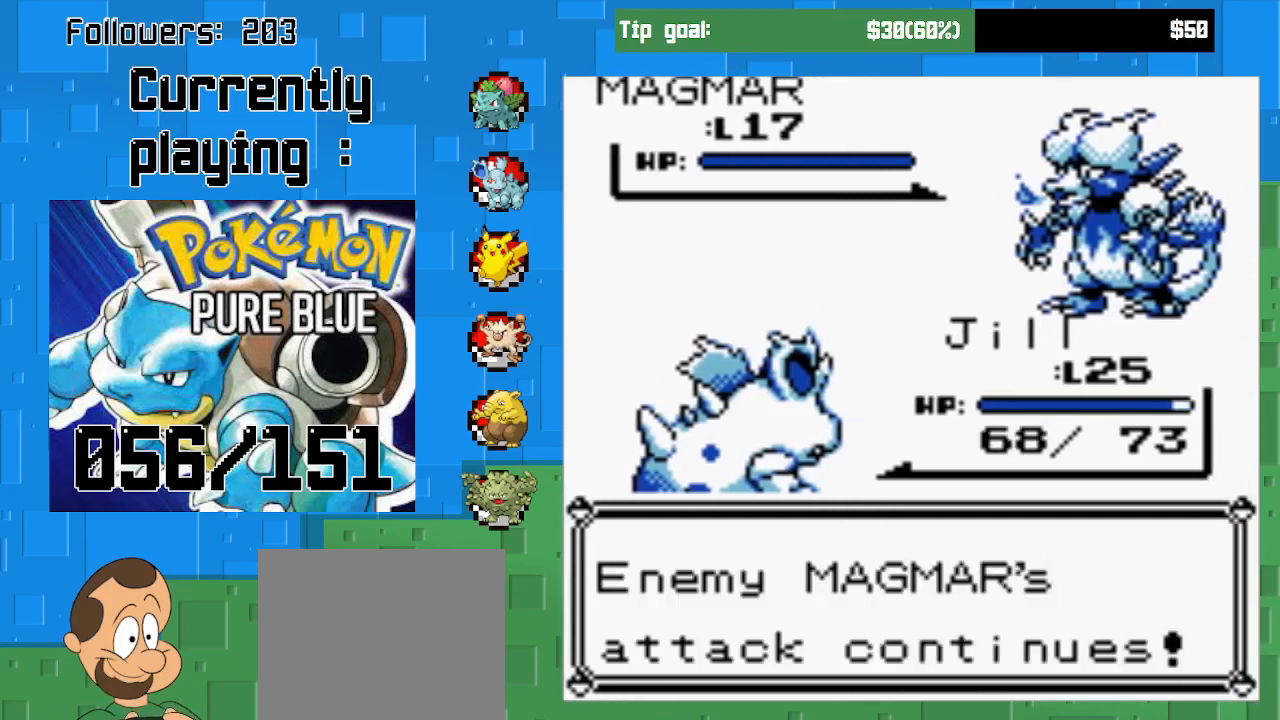
{"buttons": [], "left_stick": "center", "right_stick": "center", "events": [[67, "CIRCLE", "up"]]}
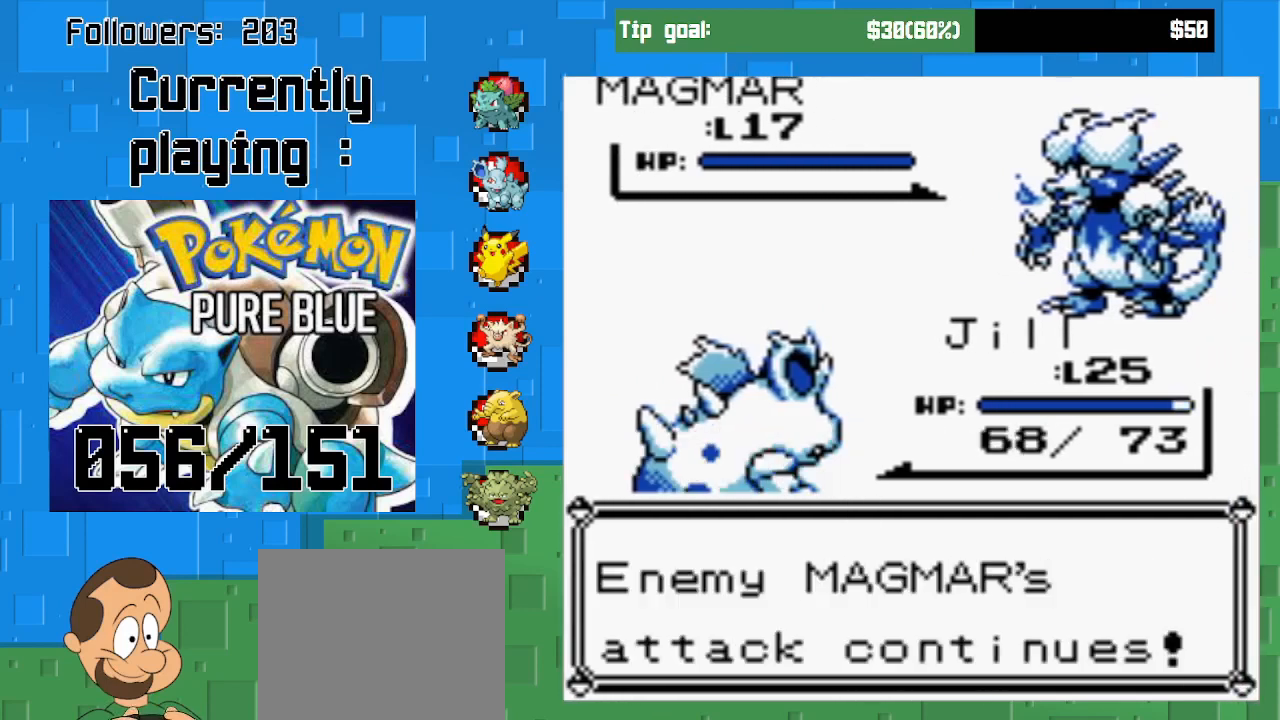
{"buttons": [], "left_stick": "center", "right_stick": "center", "events": []}
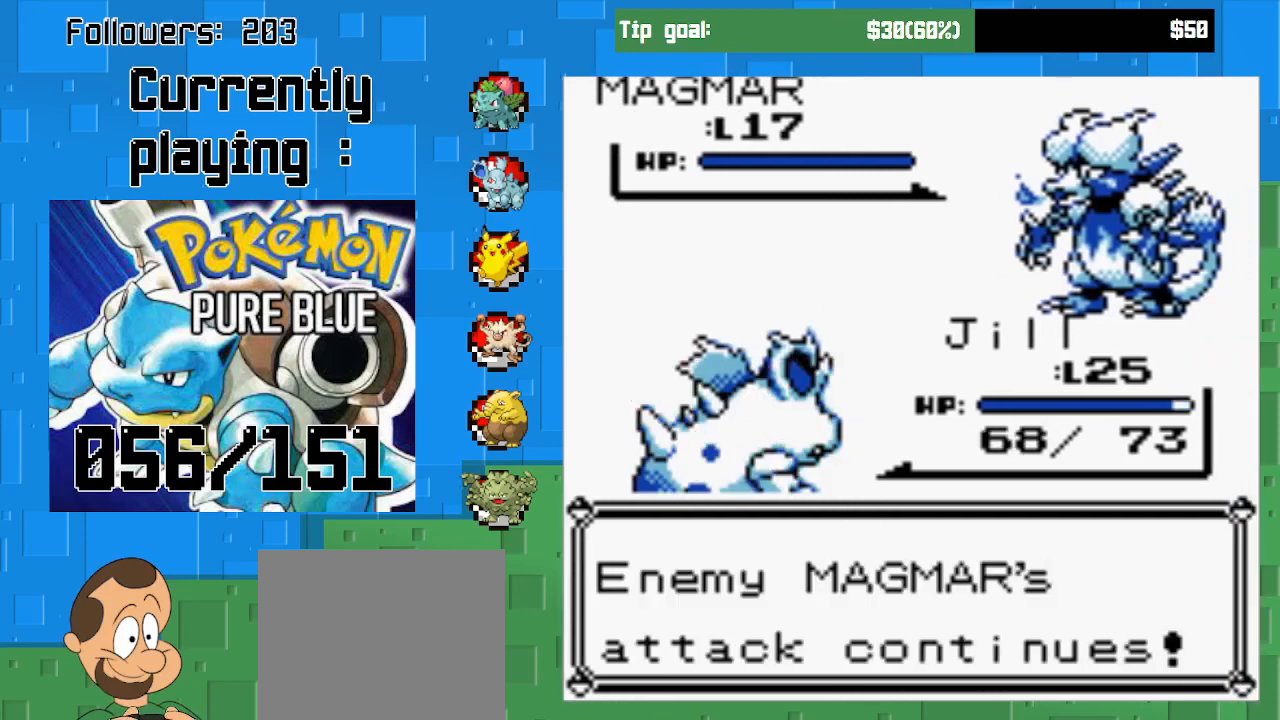
{"buttons": [], "left_stick": "center", "right_stick": "center", "events": []}
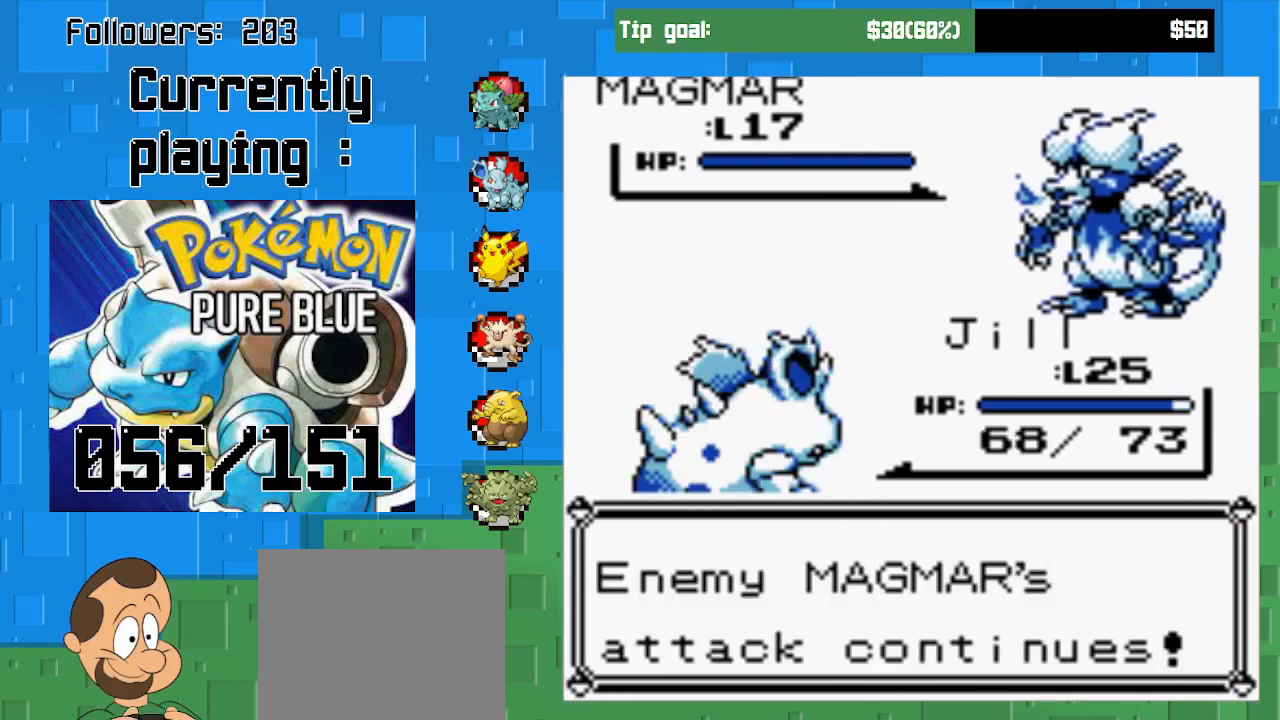
{"buttons": ["CIRCLE"], "left_stick": "center", "right_stick": "center", "events": [[267, "CIRCLE", "down"]]}
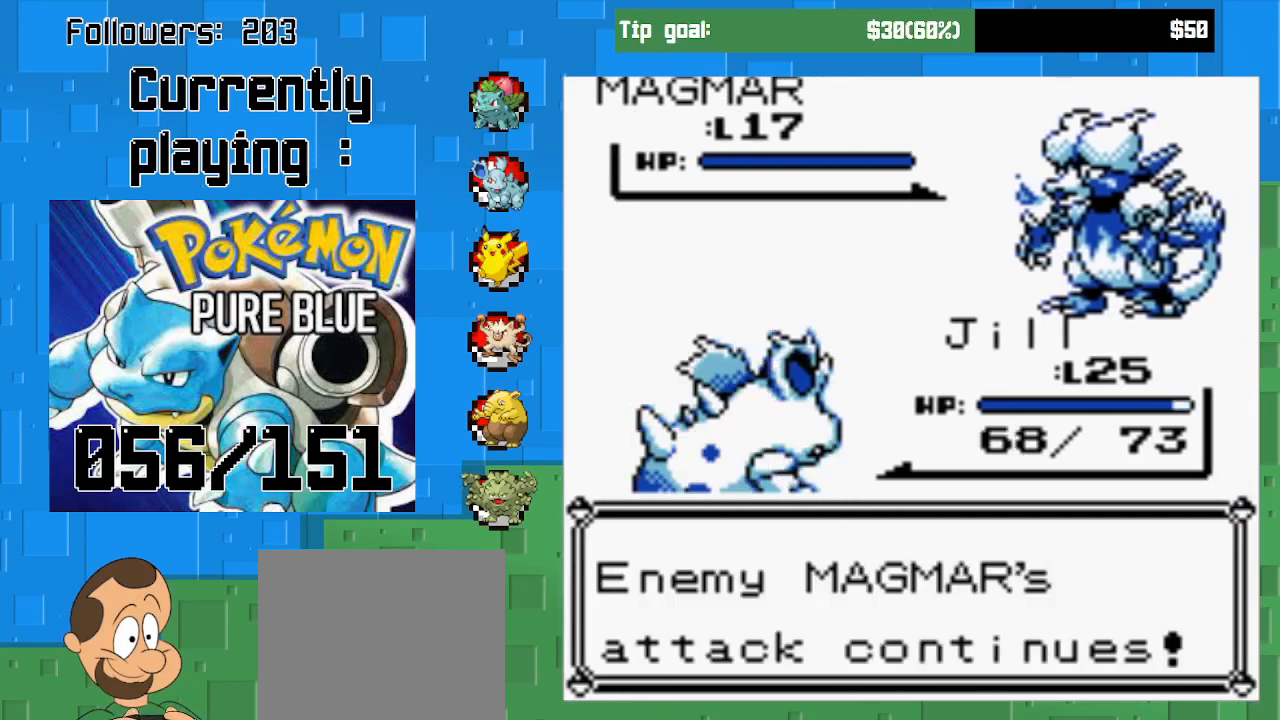
{"buttons": ["CIRCLE"], "left_stick": "center", "right_stick": "center", "events": [[67, "CIRCLE", "up"], [200, "CIRCLE", "down"], [400, "CIRCLE", "up"], [500, "CIRCLE", "down"]]}
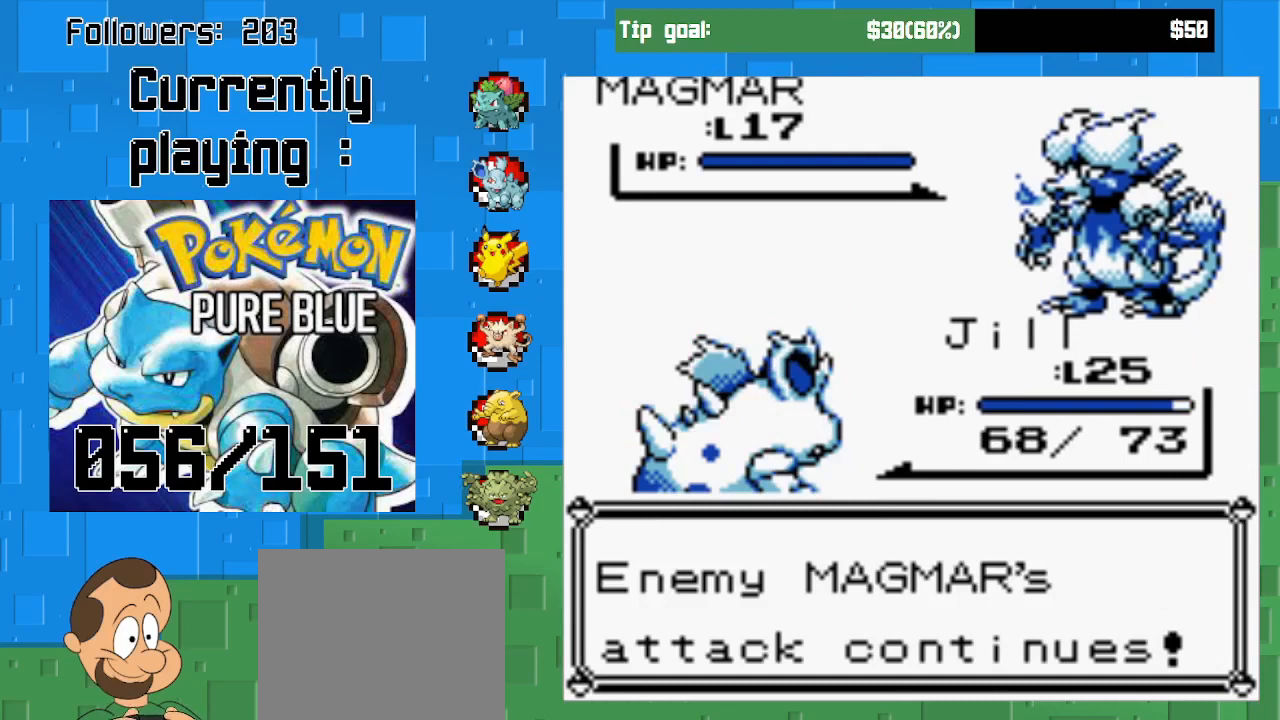
{"buttons": [], "left_stick": "center", "right_stick": "center", "events": [[167, "CIRCLE", "up"], [267, "CIRCLE", "down"], [433, "CIRCLE", "up"]]}
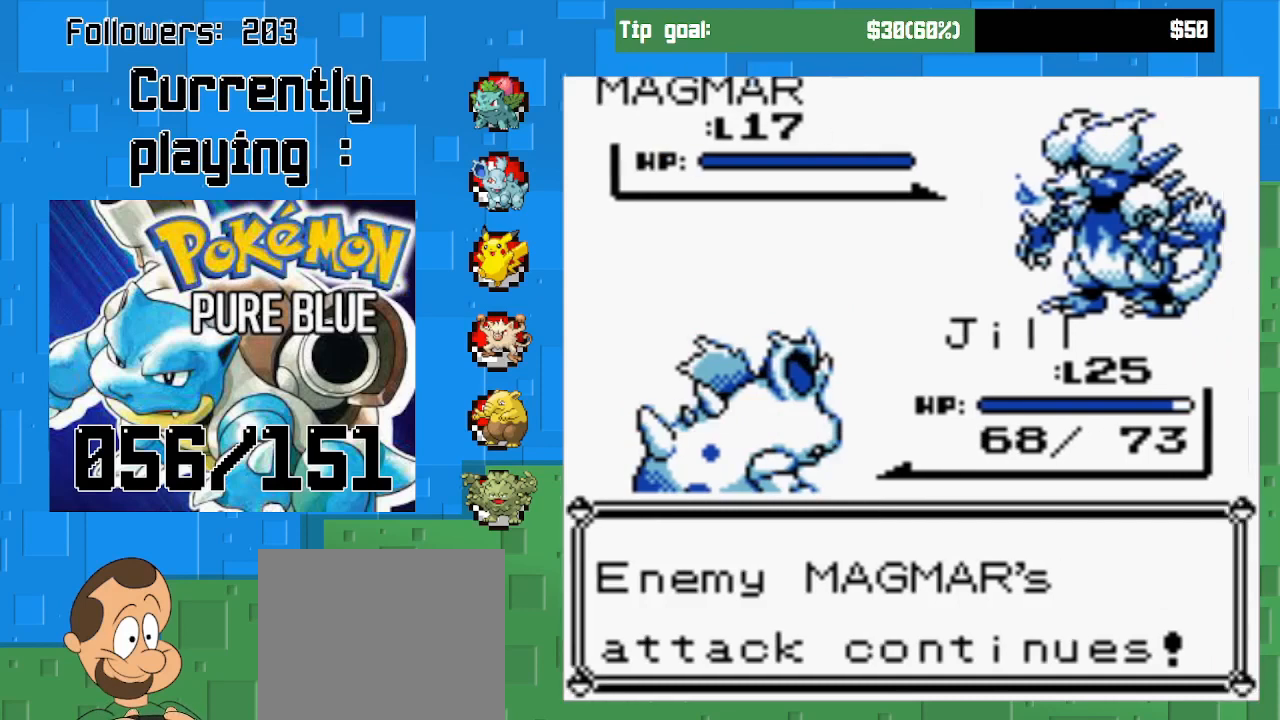
{"buttons": ["CIRCLE"], "left_stick": "center", "right_stick": "center", "events": [[367, "CIRCLE", "down"]]}
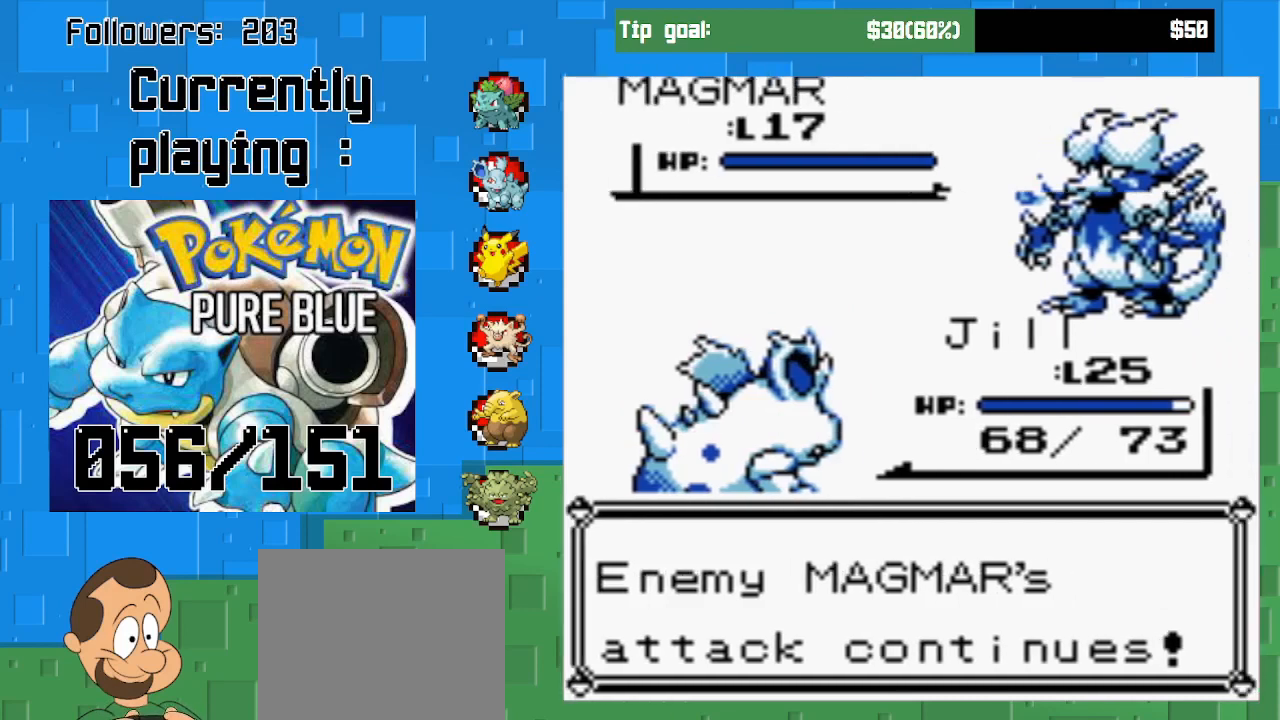
{"buttons": [], "left_stick": "center", "right_stick": "center", "events": [[33, "CIRCLE", "up"], [233, "CIRCLE", "down"], [333, "CIRCLE", "up"]]}
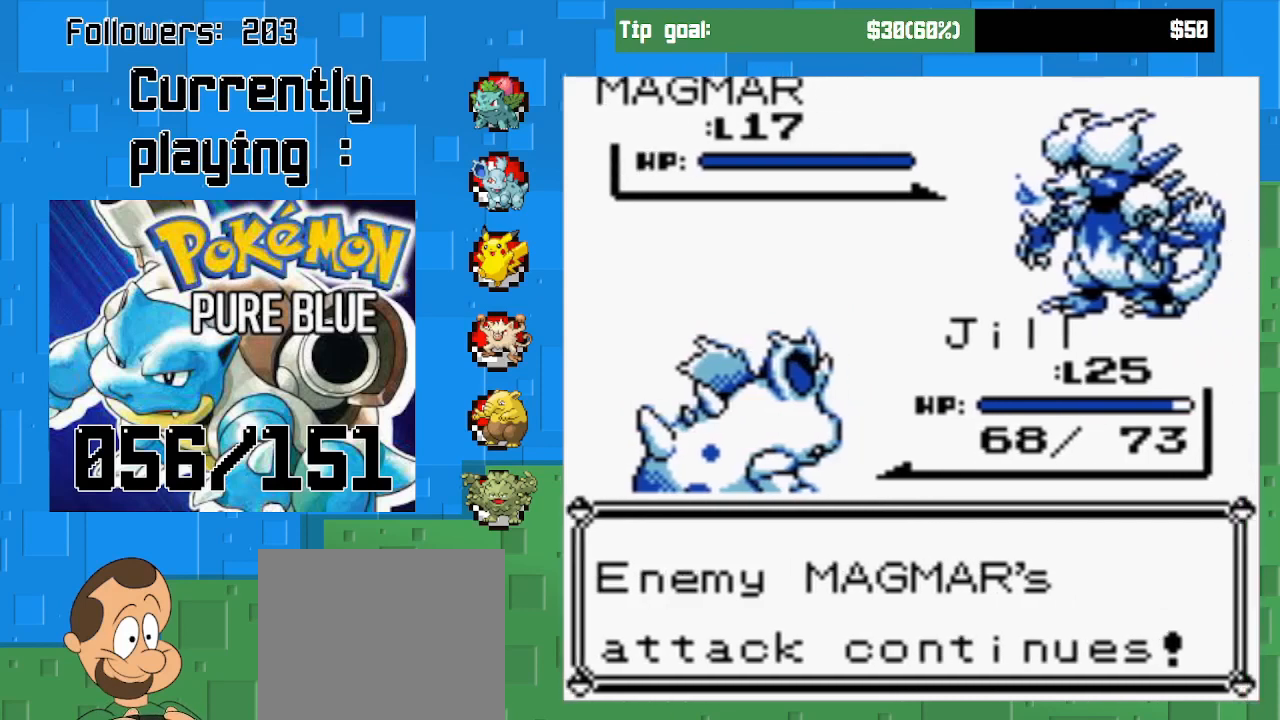
{"buttons": ["CIRCLE"], "left_stick": "center", "right_stick": "center", "events": [[400, "CIRCLE", "down"]]}
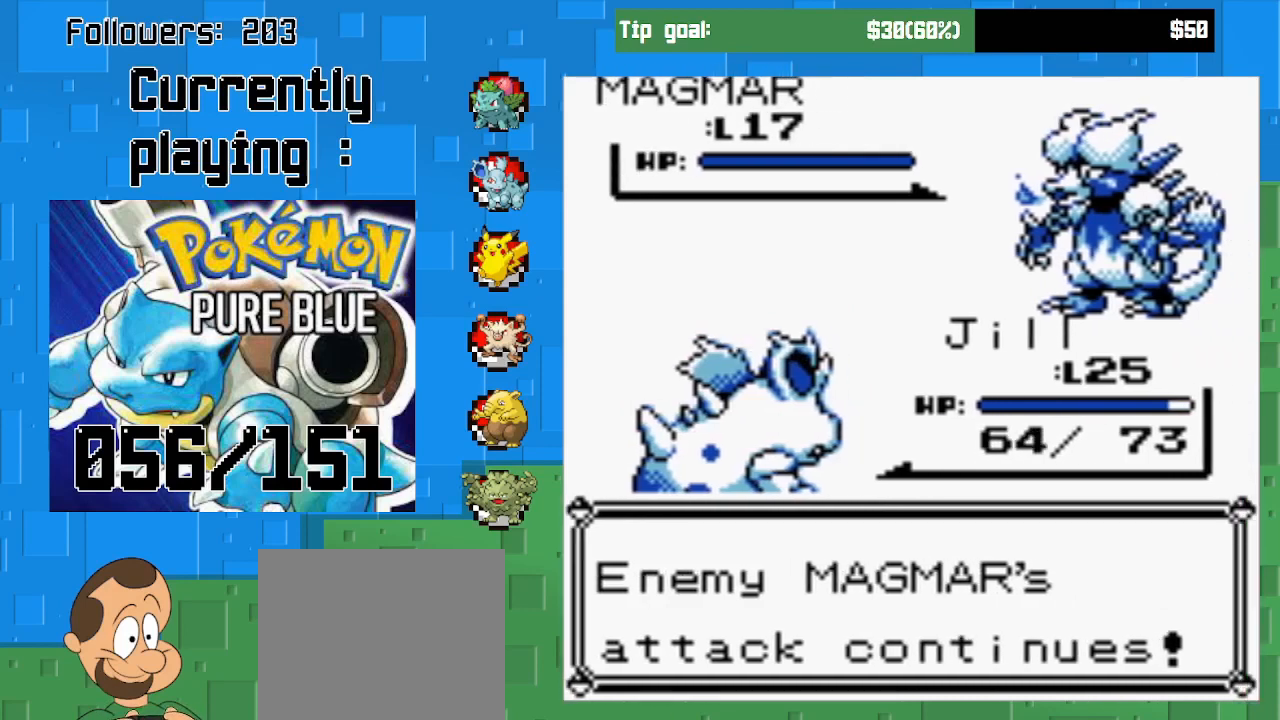
{"buttons": ["CIRCLE"], "left_stick": "center", "right_stick": "center", "events": [[133, "CIRCLE", "up"], [467, "CIRCLE", "down"]]}
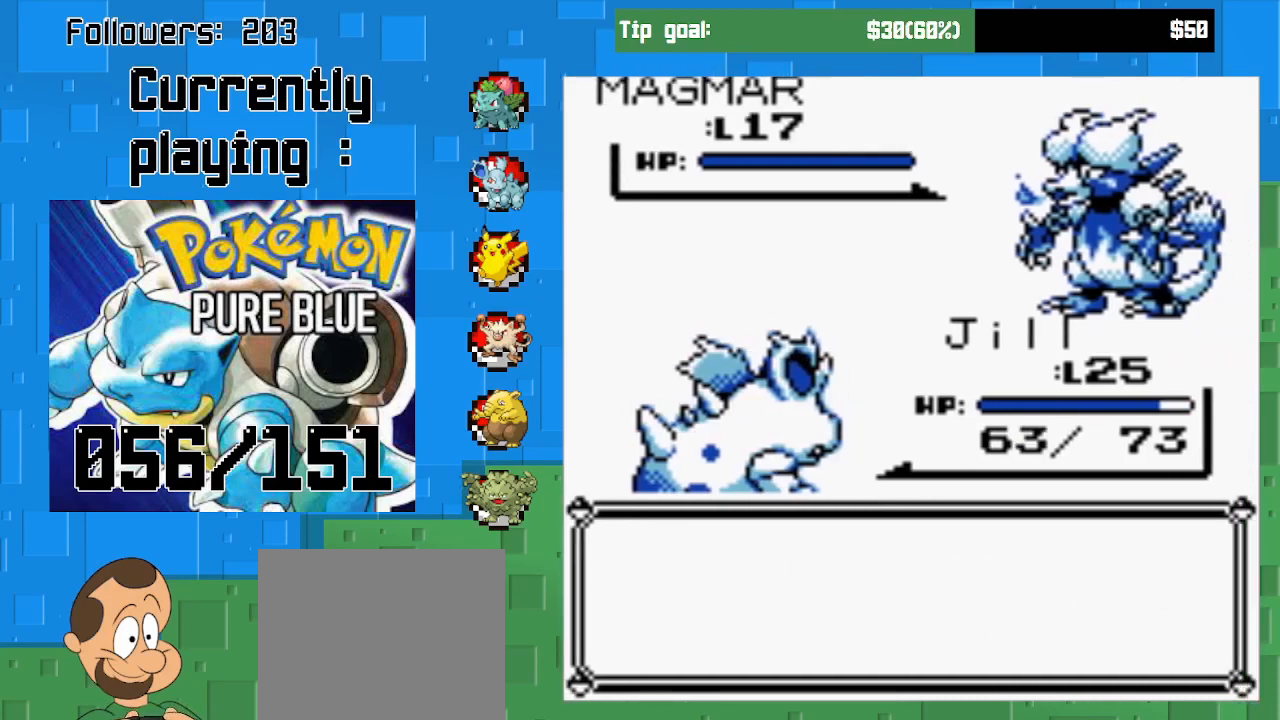
{"buttons": [], "left_stick": "center", "right_stick": "center", "events": [[167, "CIRCLE", "up"]]}
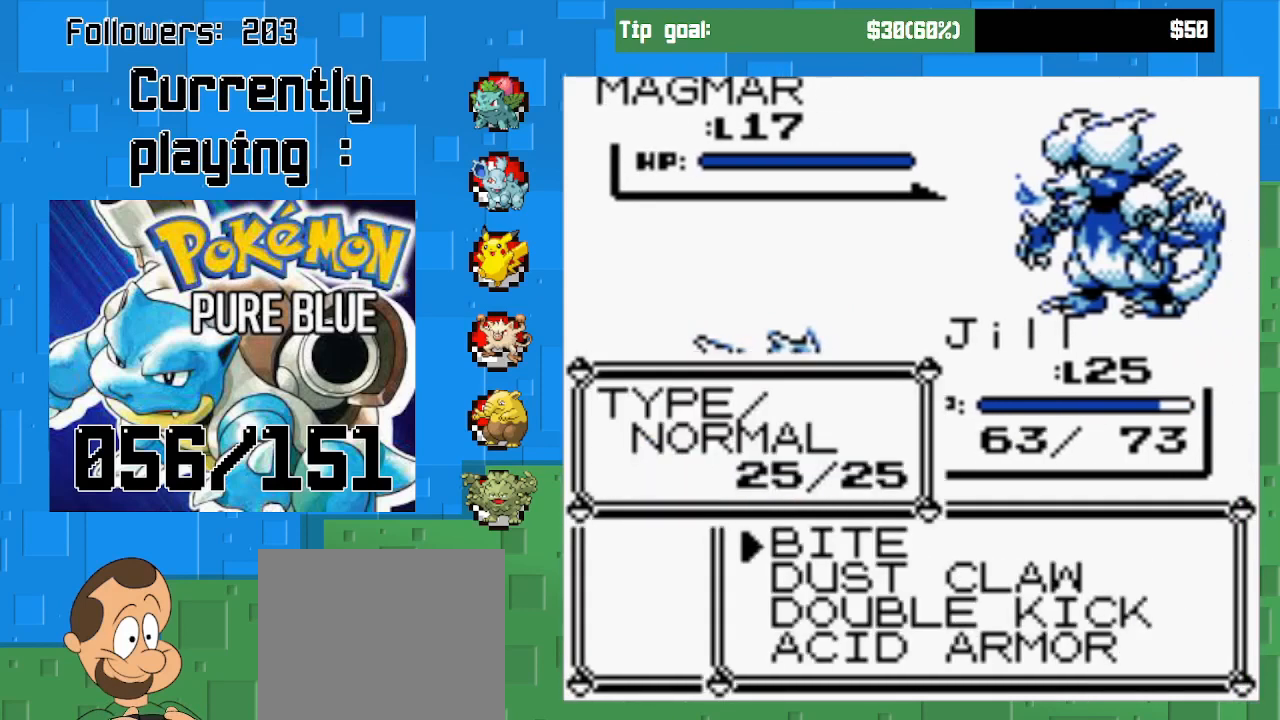
{"buttons": [], "left_stick": "center", "right_stick": "center", "events": [[200, "DPAD_DOWN", "down"], [333, "DPAD_DOWN", "up"]]}
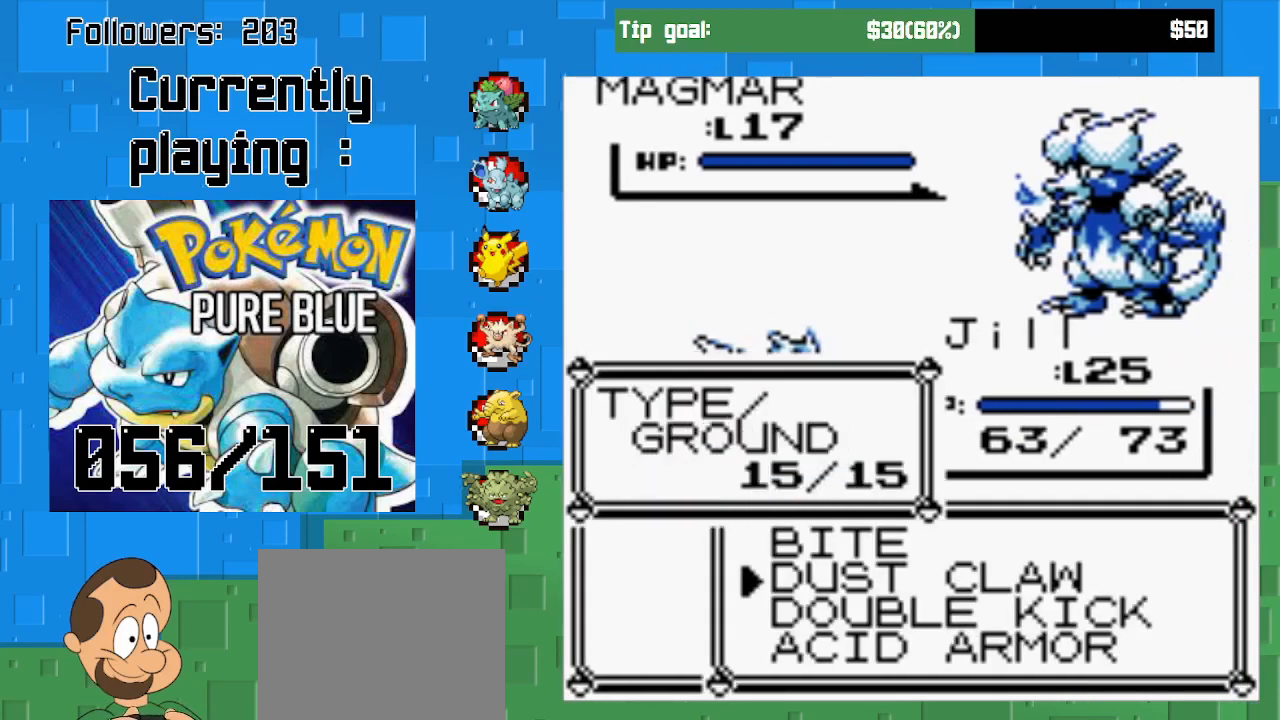
{"buttons": ["CIRCLE"], "left_stick": "center", "right_stick": "center", "events": [[167, "CIRCLE", "down"]]}